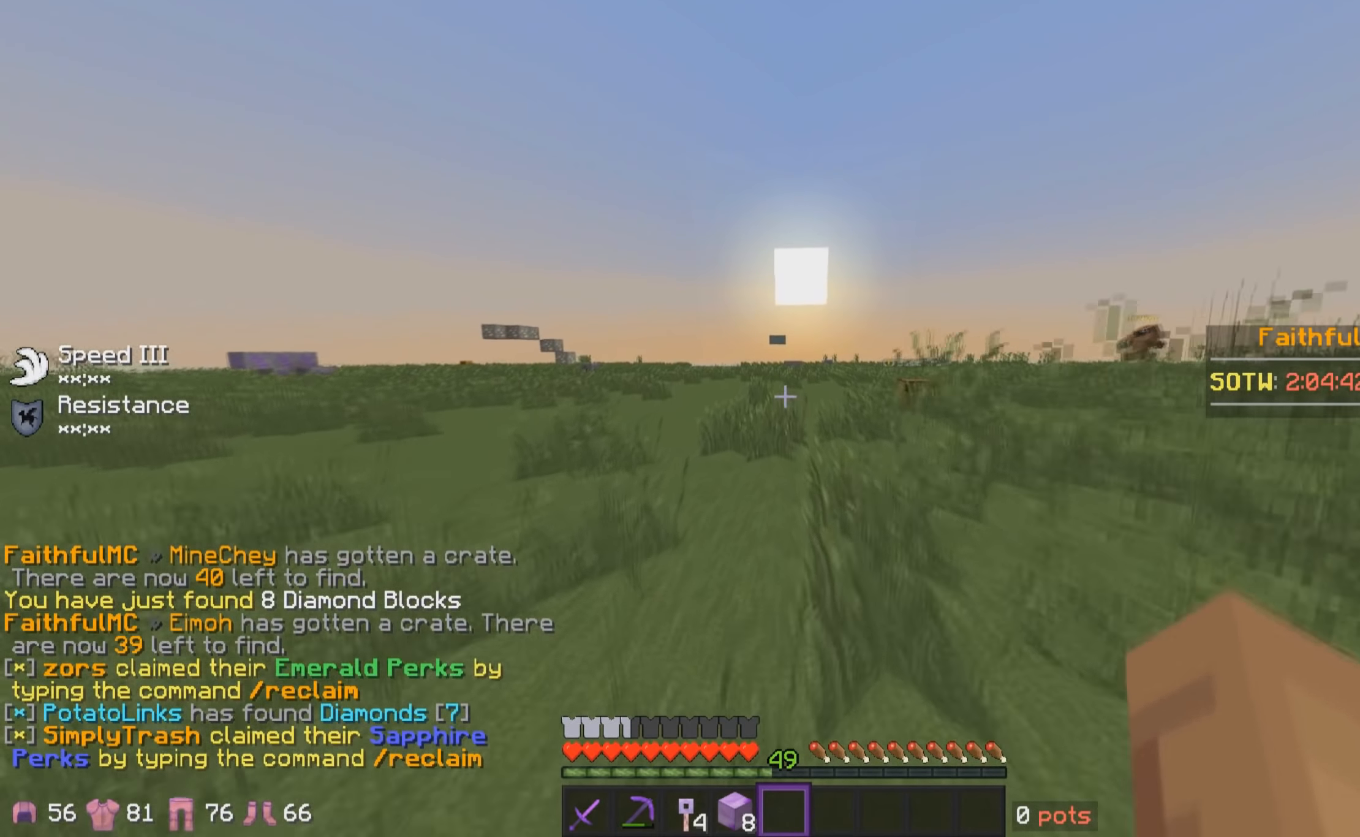
Gameplay with keyboard and mouse; each line is a JSON object with the keys and mouse buttons held at the frame after it. "events" lists presses ("down") and releases ("up") of "a", "d", "s", "w", "mouse_left" and "mouse_right" between this image and that frame as [ms after this image, input, new state], when the widget could be followed in between. "mouse_left", "mouse_right" = the "left", "right" buttons of the "mouse" list. No other keys are recorded. Fast repeated clicks can show as one long hold. Mouse movement is not recorded.
{"keys": ["w"], "mouse": [], "events": []}
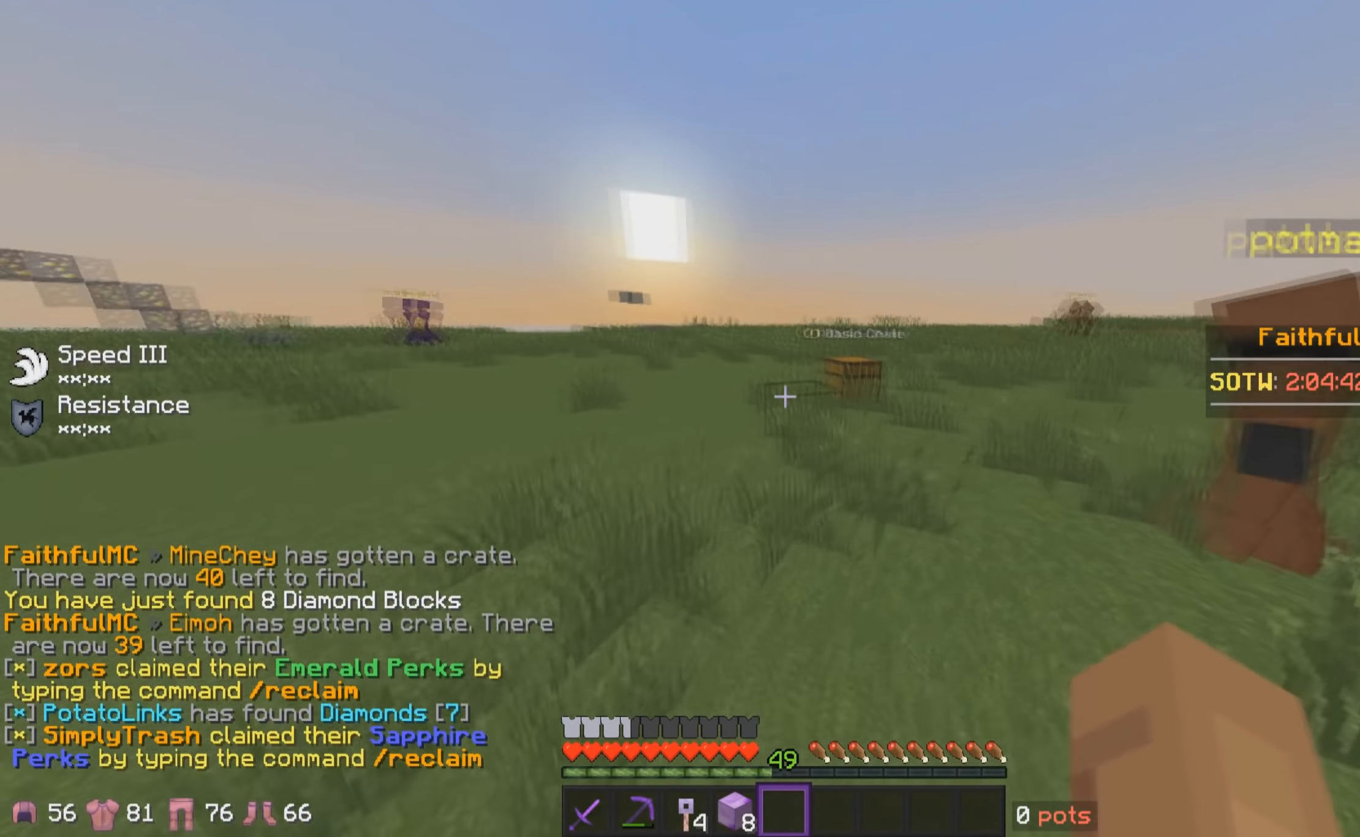
{"keys": ["a", "w"], "mouse": ["right"], "events": [[283, "a", "down"], [483, "mouse_right", "down"]]}
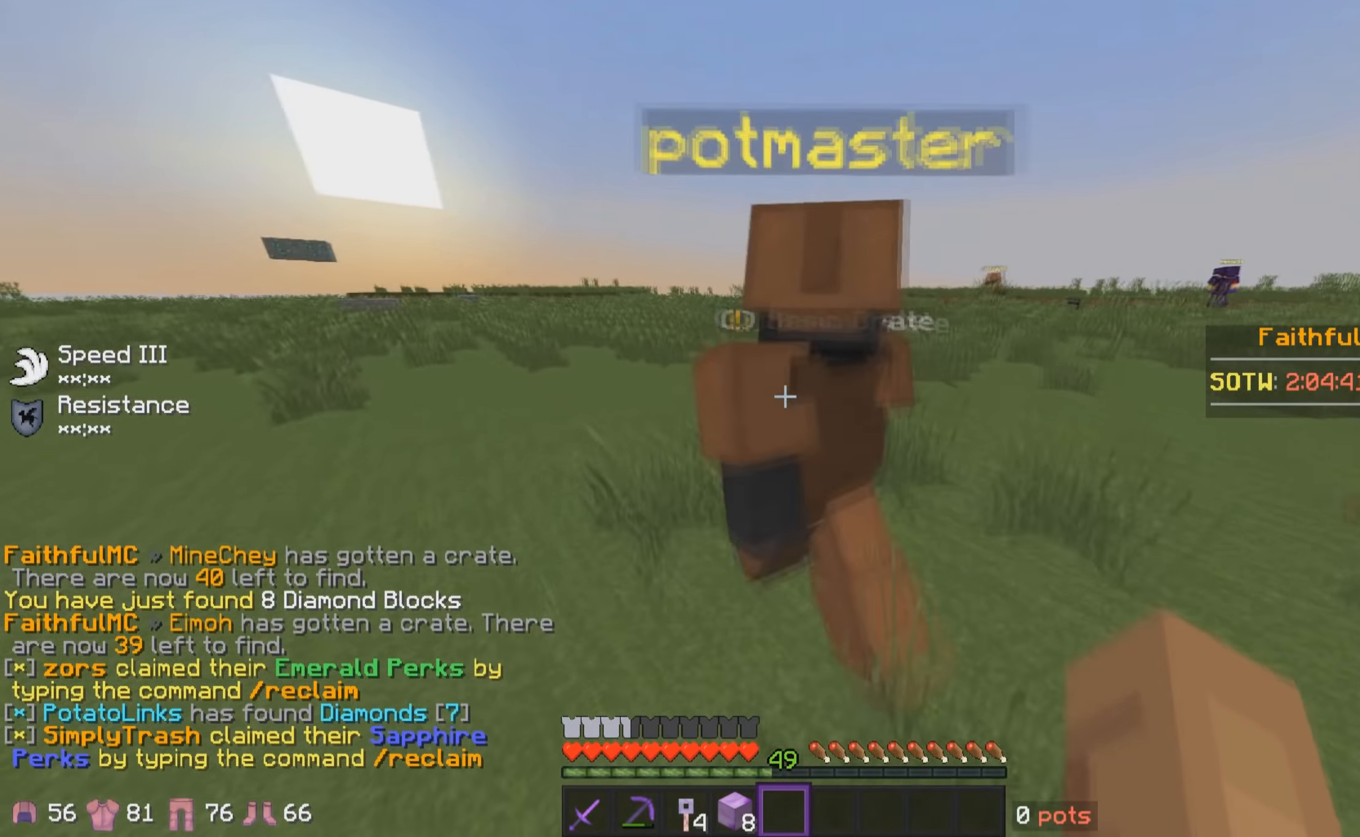
{"keys": ["a", "w"], "mouse": [], "events": [[100, "mouse_right", "up"]]}
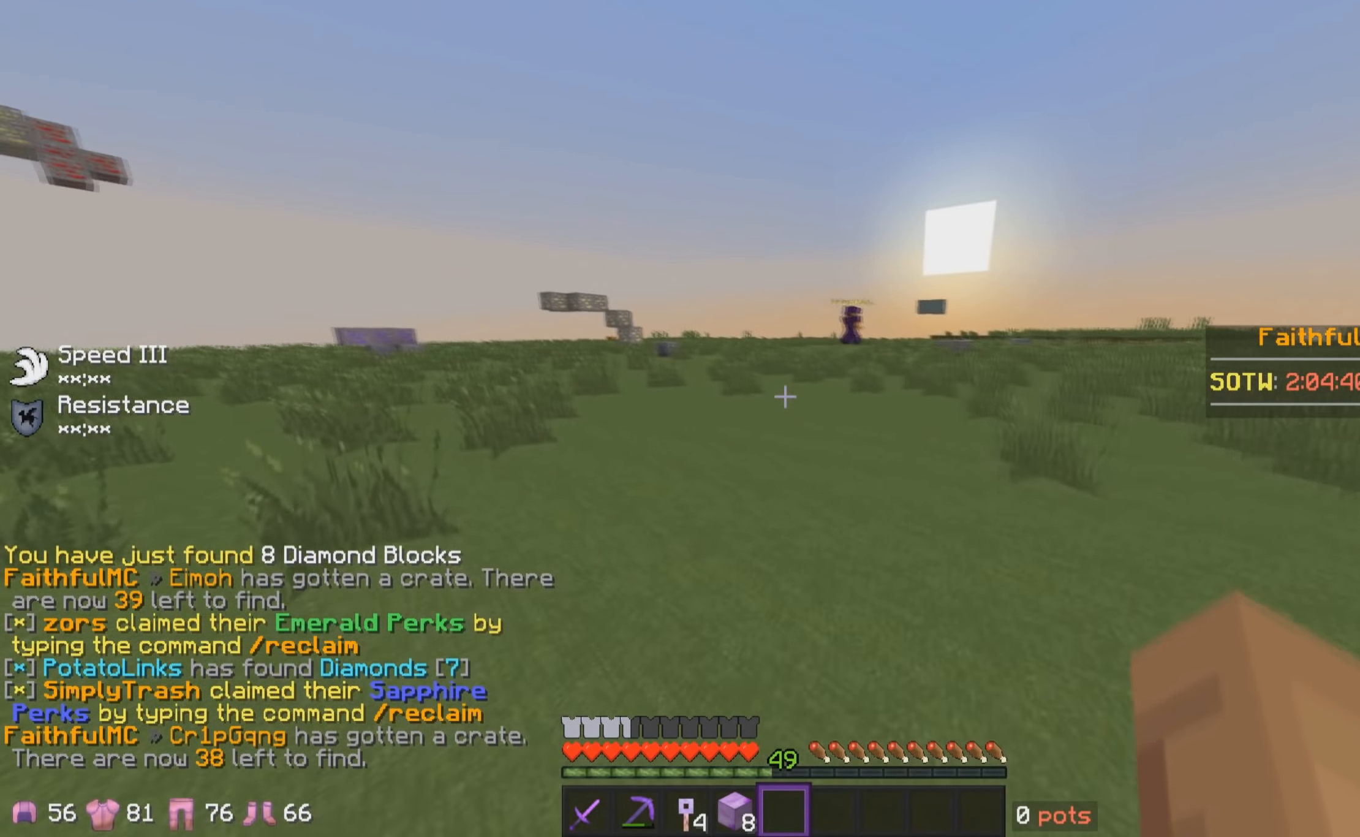
{"keys": ["a", "w"], "mouse": [], "events": []}
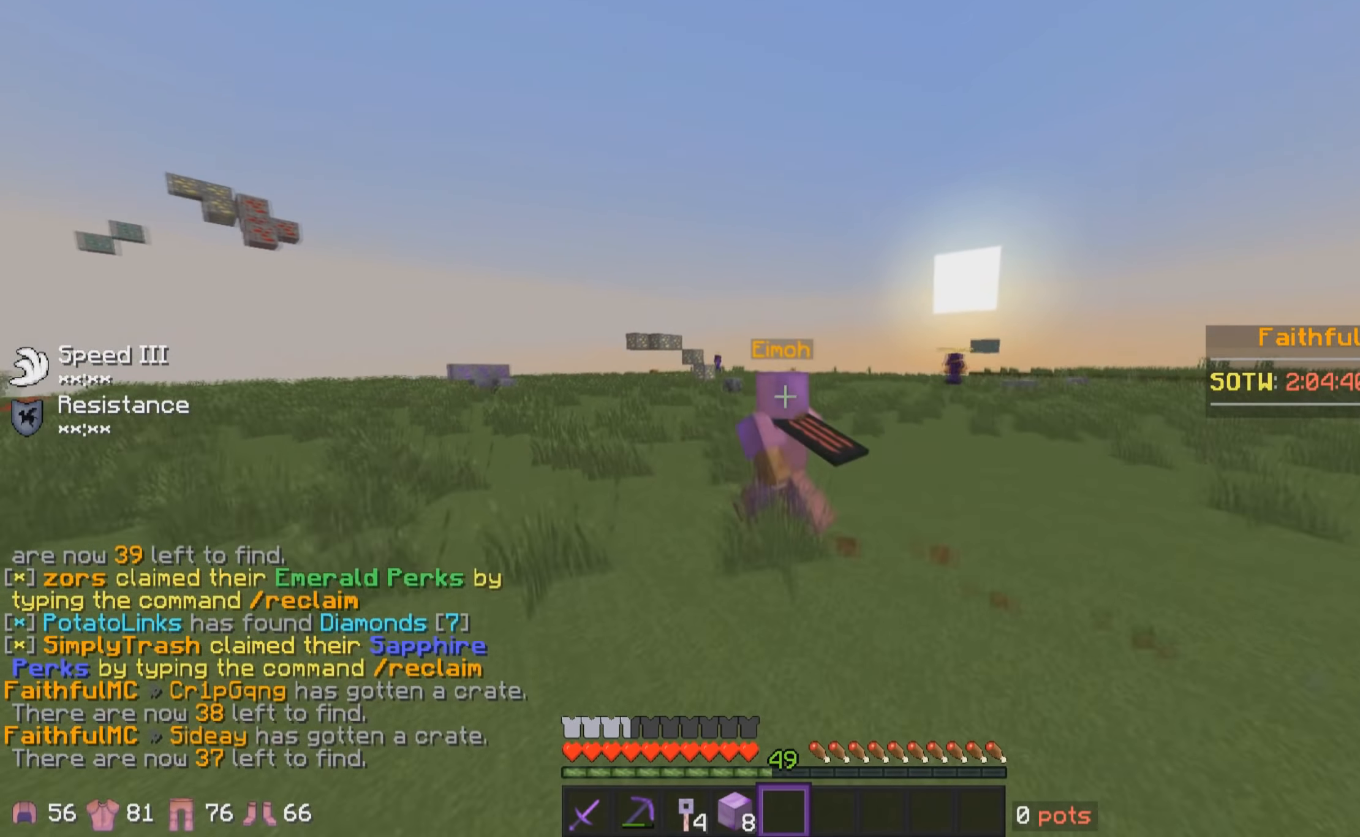
{"keys": ["a", "w"], "mouse": [], "events": []}
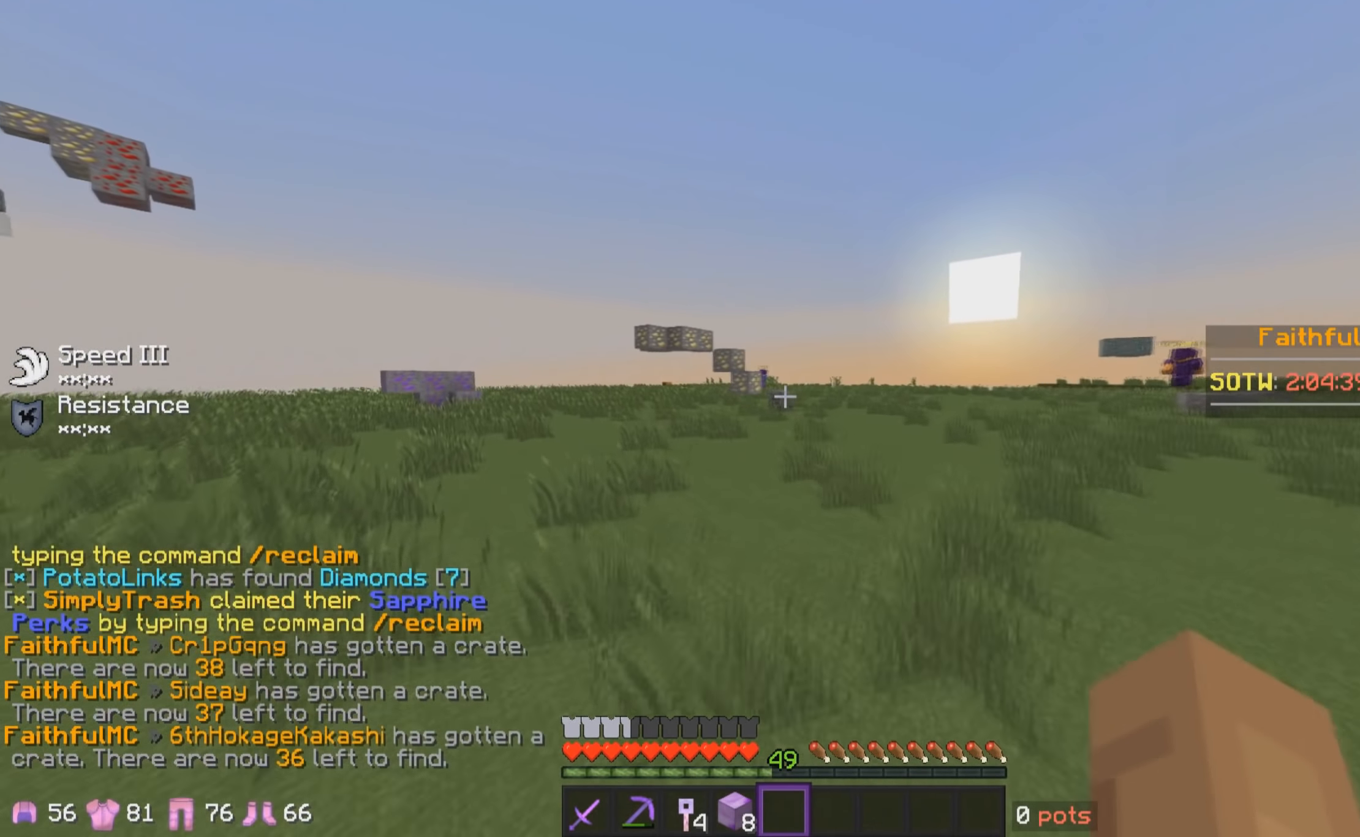
{"keys": ["a", "w"], "mouse": [], "events": [[216, "a", "up"], [383, "a", "down"]]}
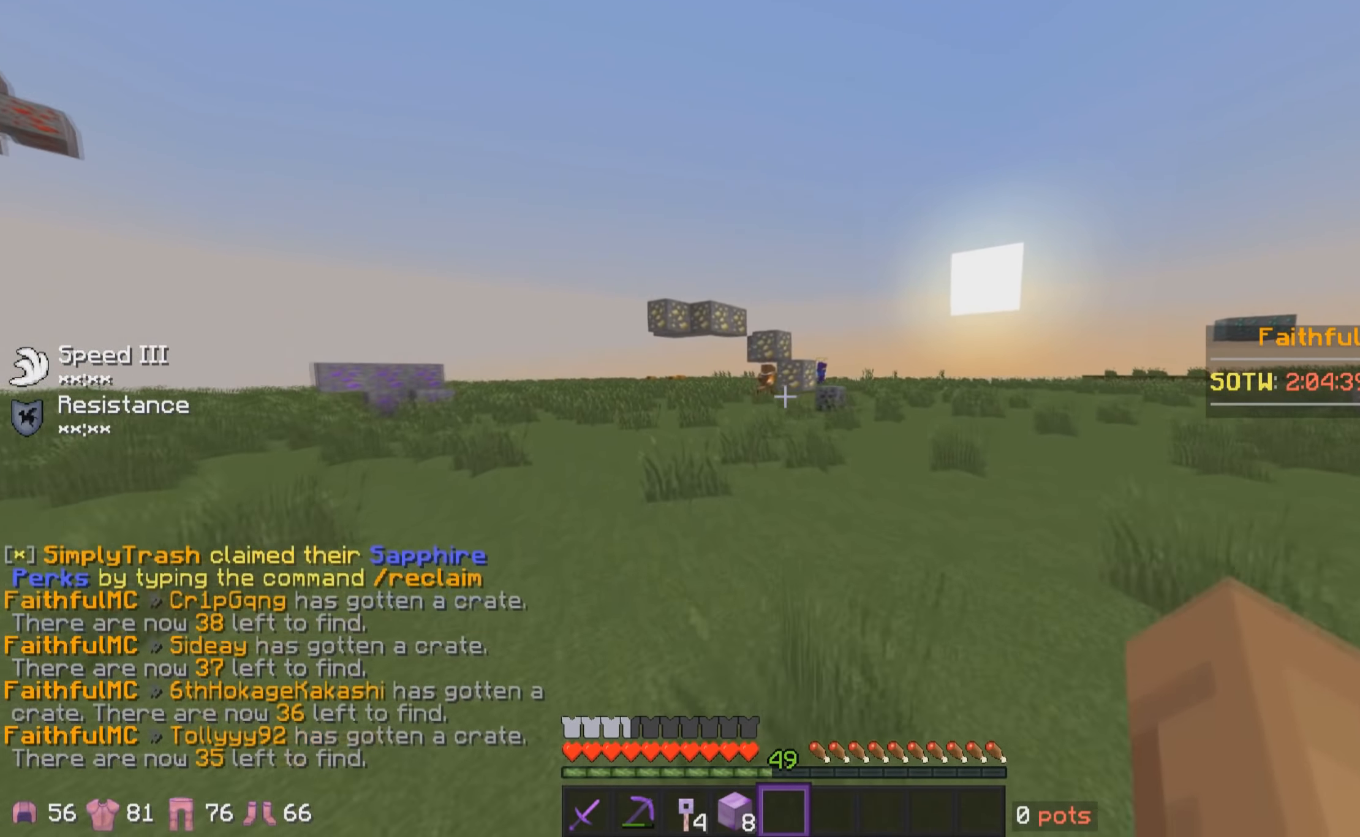
{"keys": ["w"], "mouse": [], "events": [[50, "a", "up"]]}
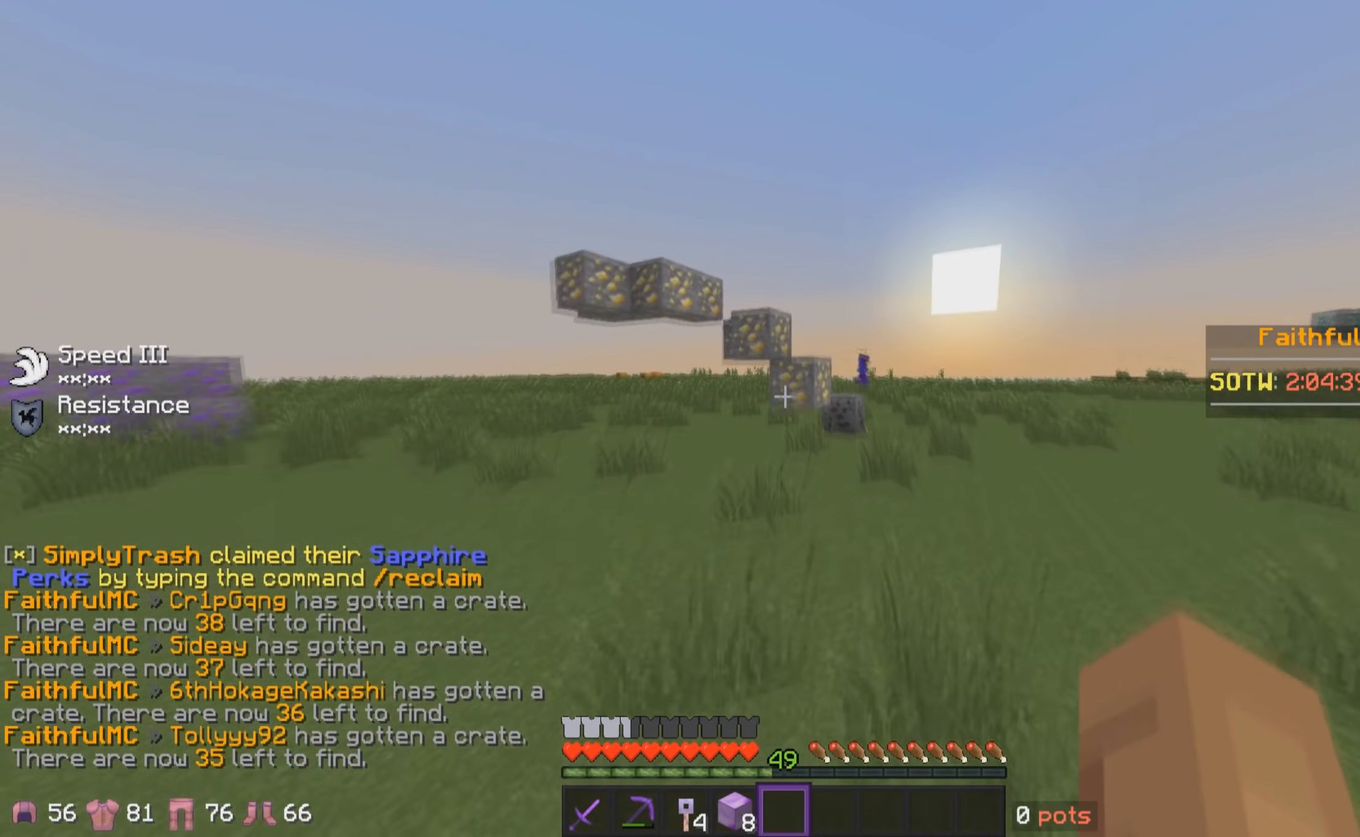
{"keys": ["w"], "mouse": ["left"], "events": [[83, "a", "down"], [433, "a", "up"], [500, "mouse_left", "down"]]}
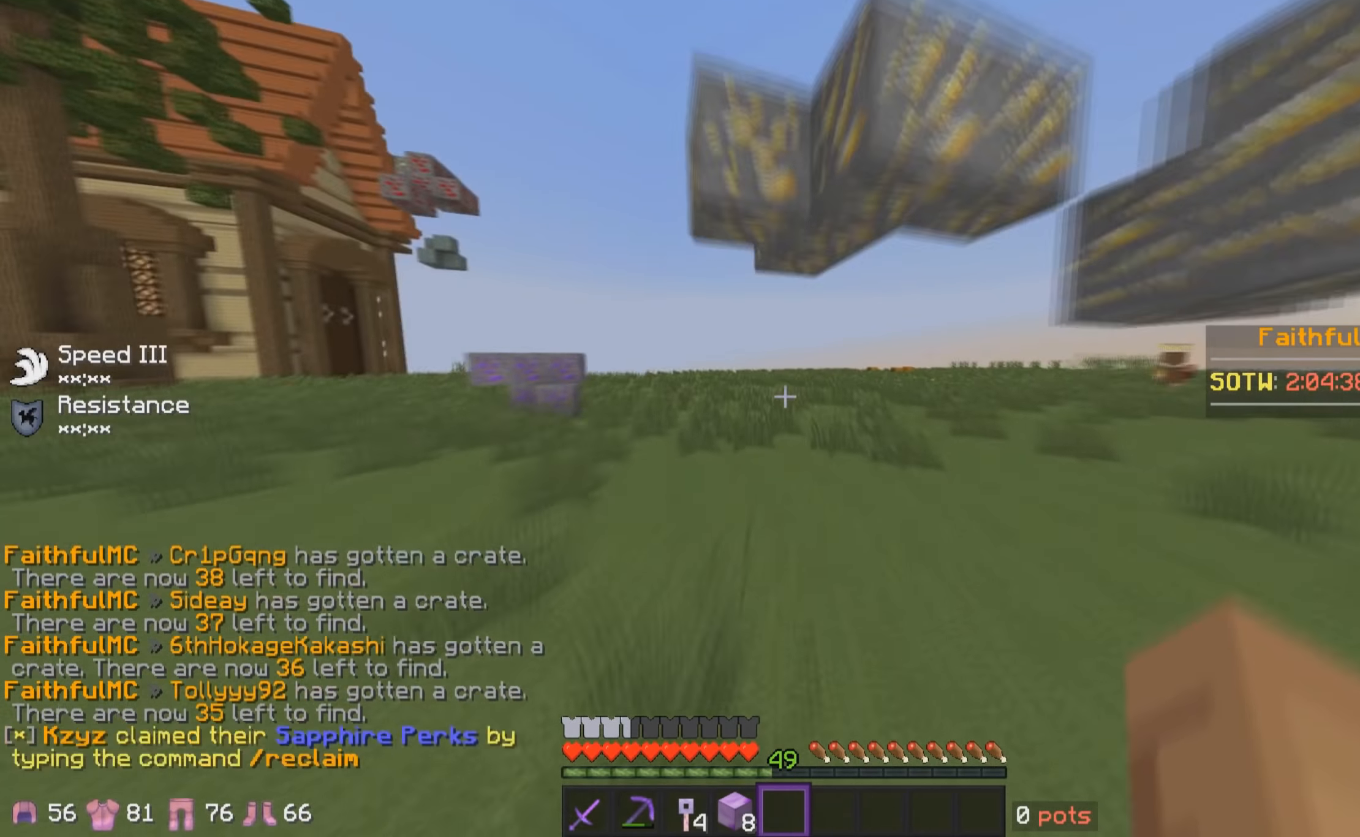
{"keys": ["a", "w"], "mouse": [], "events": [[50, "a", "down"], [100, "a", "up"], [150, "mouse_left", "up"], [266, "a", "down"], [300, "a", "up"], [400, "a", "down"]]}
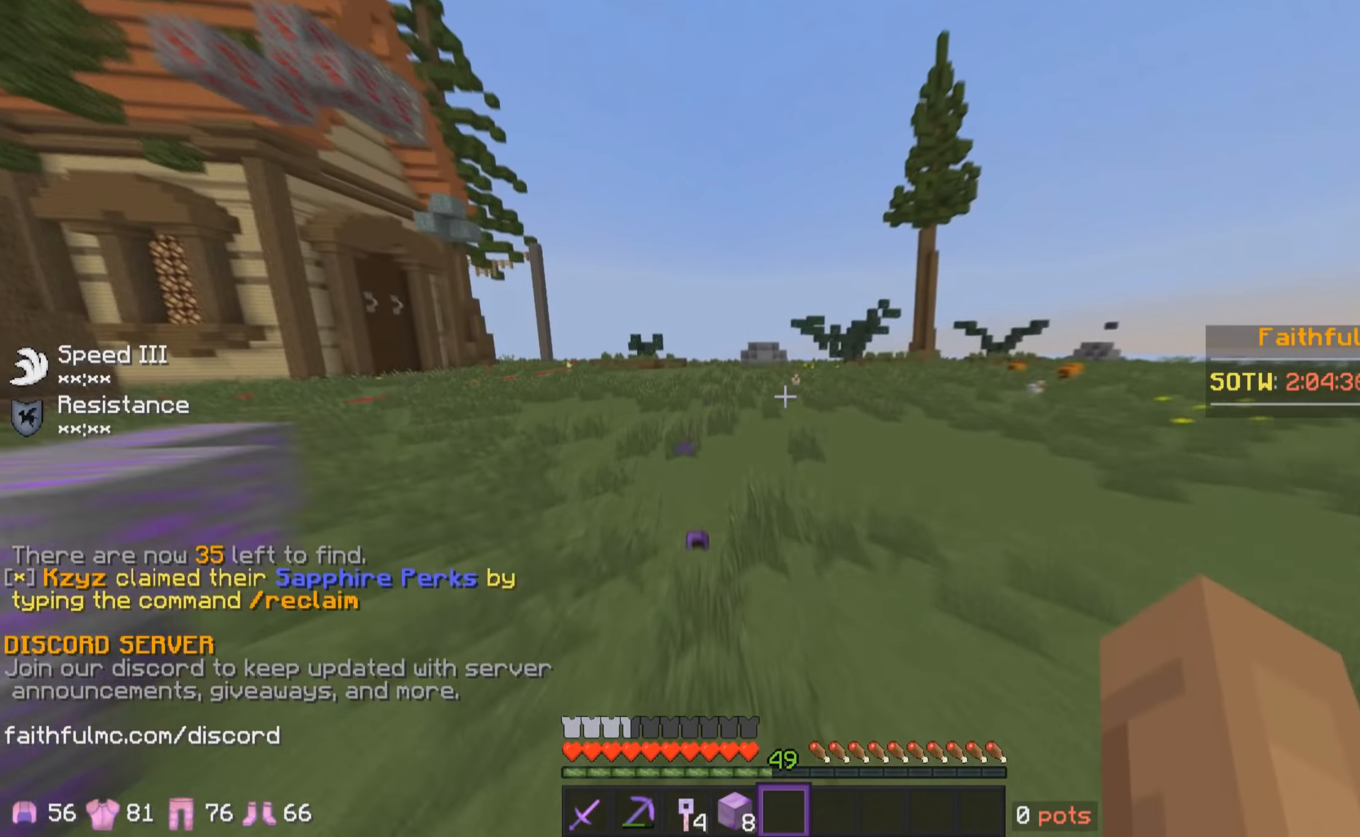
{"keys": ["w"], "mouse": [], "events": [[83, "a", "up"], [133, "d", "down"], [233, "d", "up"]]}
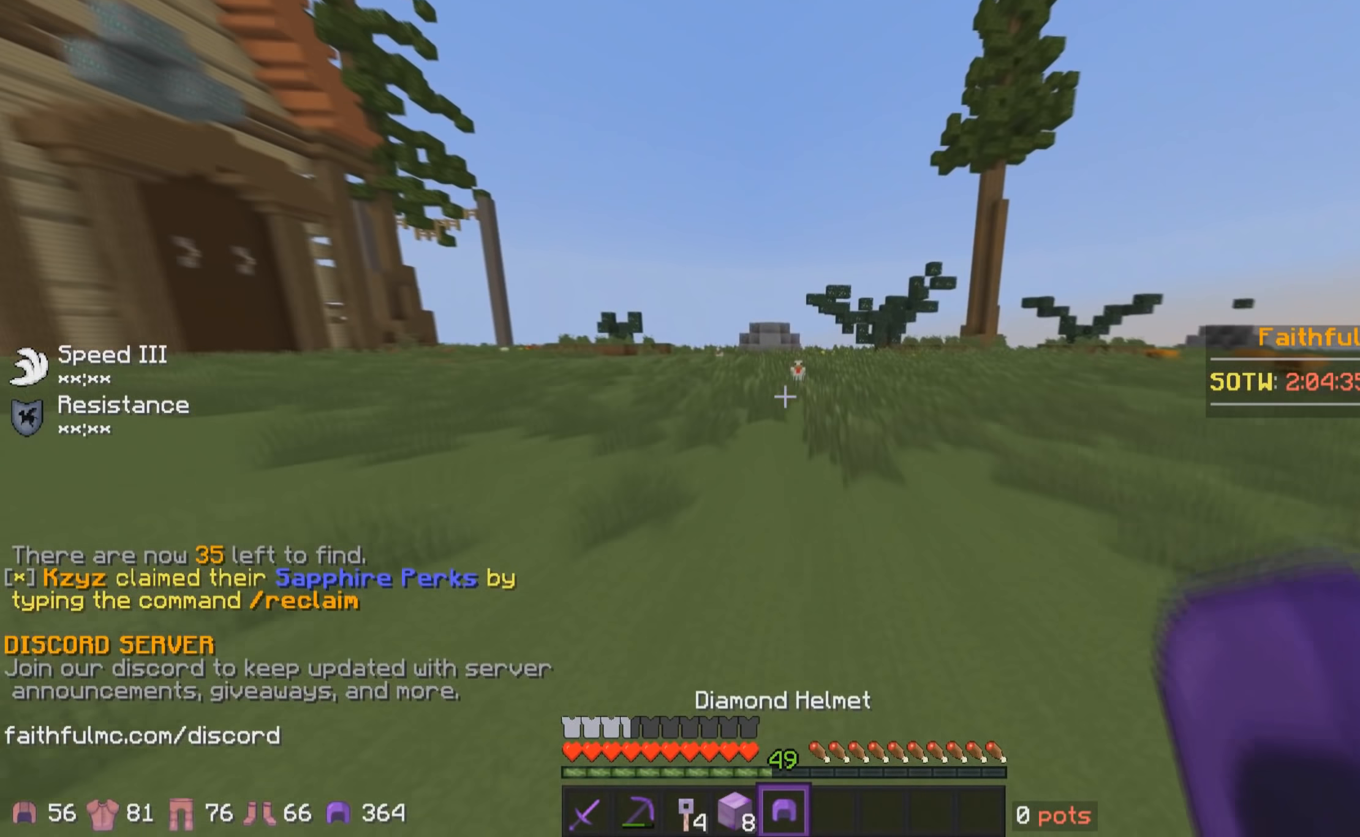
{"keys": ["a", "w"], "mouse": [], "events": [[133, "d", "down"], [317, "d", "up"], [467, "a", "down"]]}
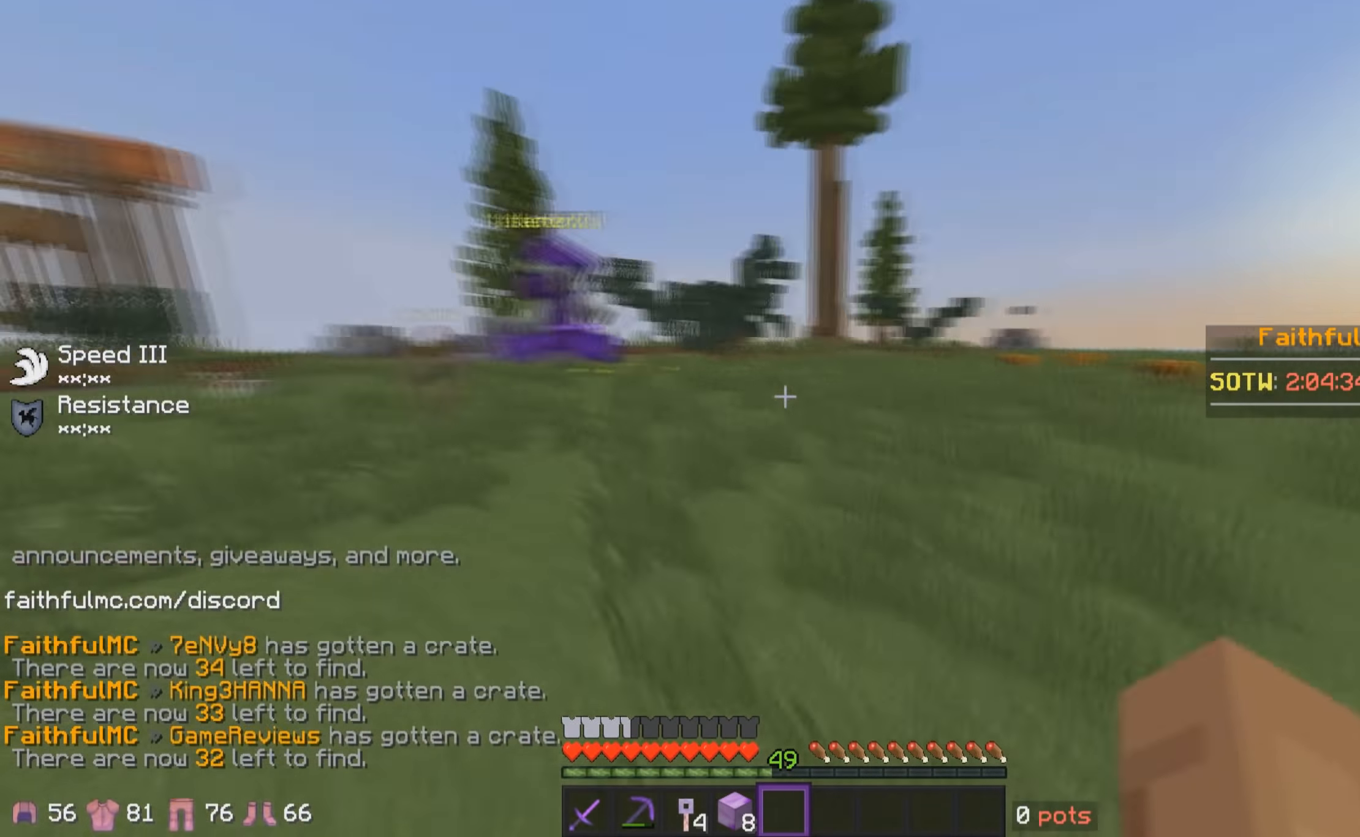
{"keys": ["d", "w"], "mouse": [], "events": [[33, "a", "up"], [383, "a", "down"], [400, "a", "up"], [483, "d", "down"]]}
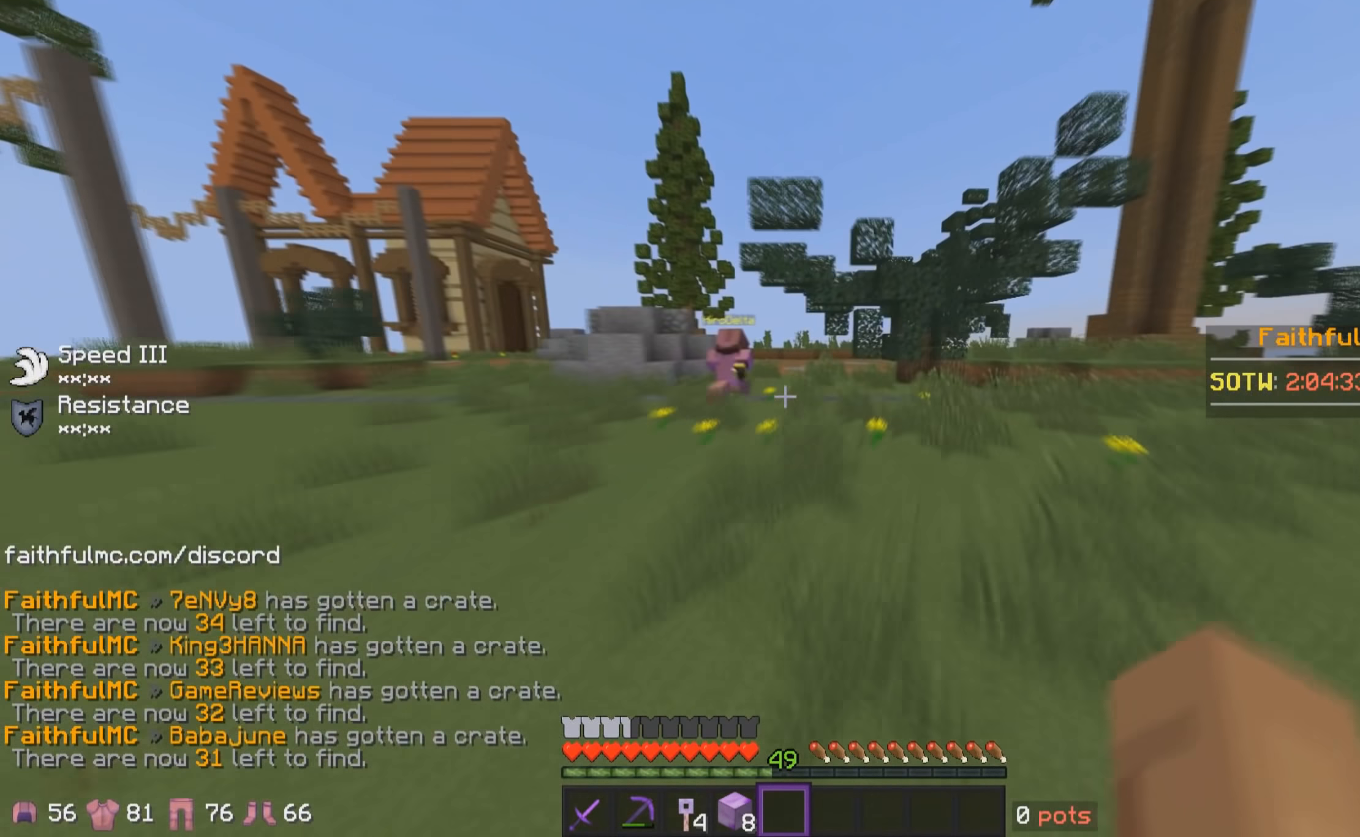
{"keys": ["w"], "mouse": [], "events": [[483, "d", "up"]]}
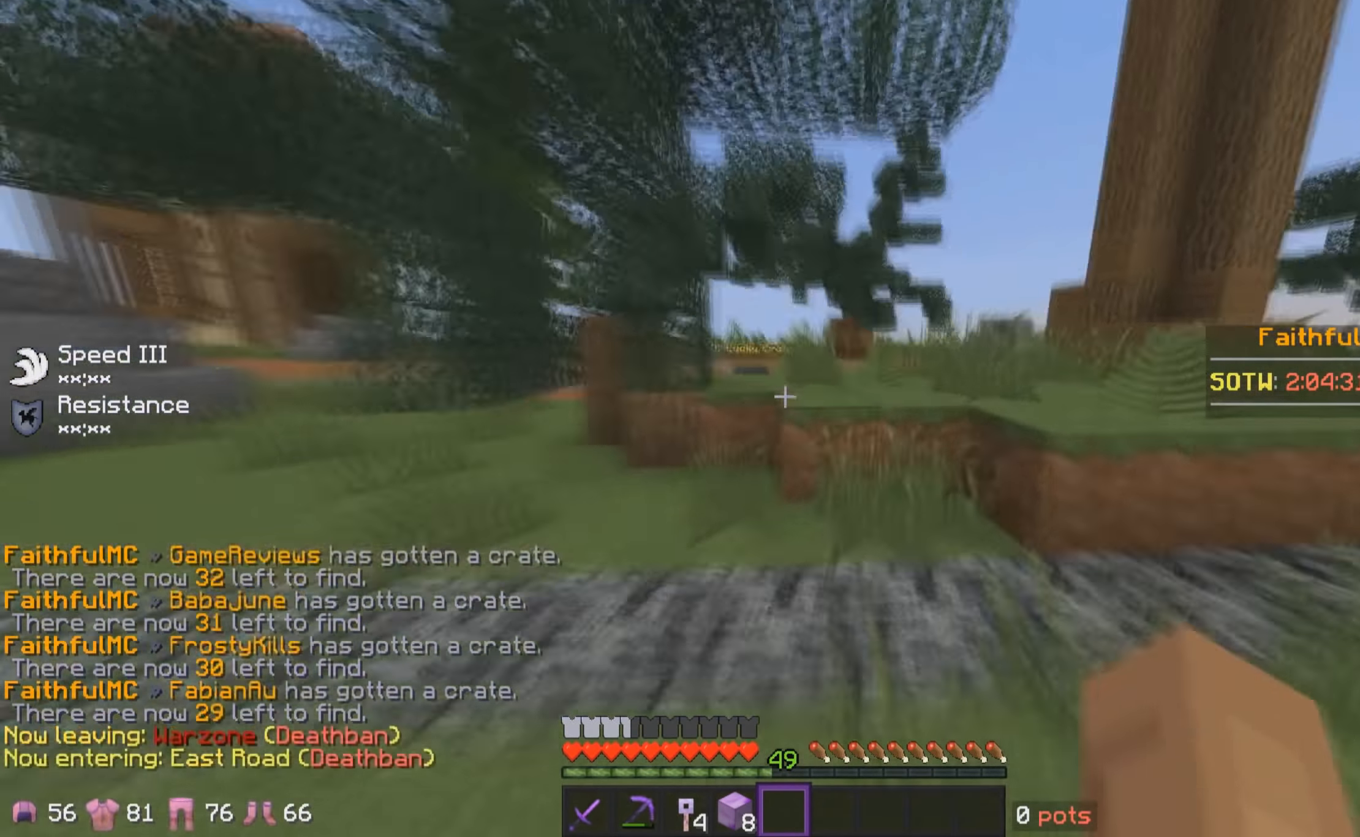
{"keys": ["w"], "mouse": [], "events": [[183, "mouse_right", "down"], [217, "mouse_right", "up"], [233, "mouse_right", "down"], [250, "mouse_right", "up"], [267, "mouse_right", "down"], [283, "mouse_right", "up"], [333, "mouse_right", "down"], [350, "mouse_right", "up"], [383, "mouse_right", "down"], [417, "mouse_right", "up"]]}
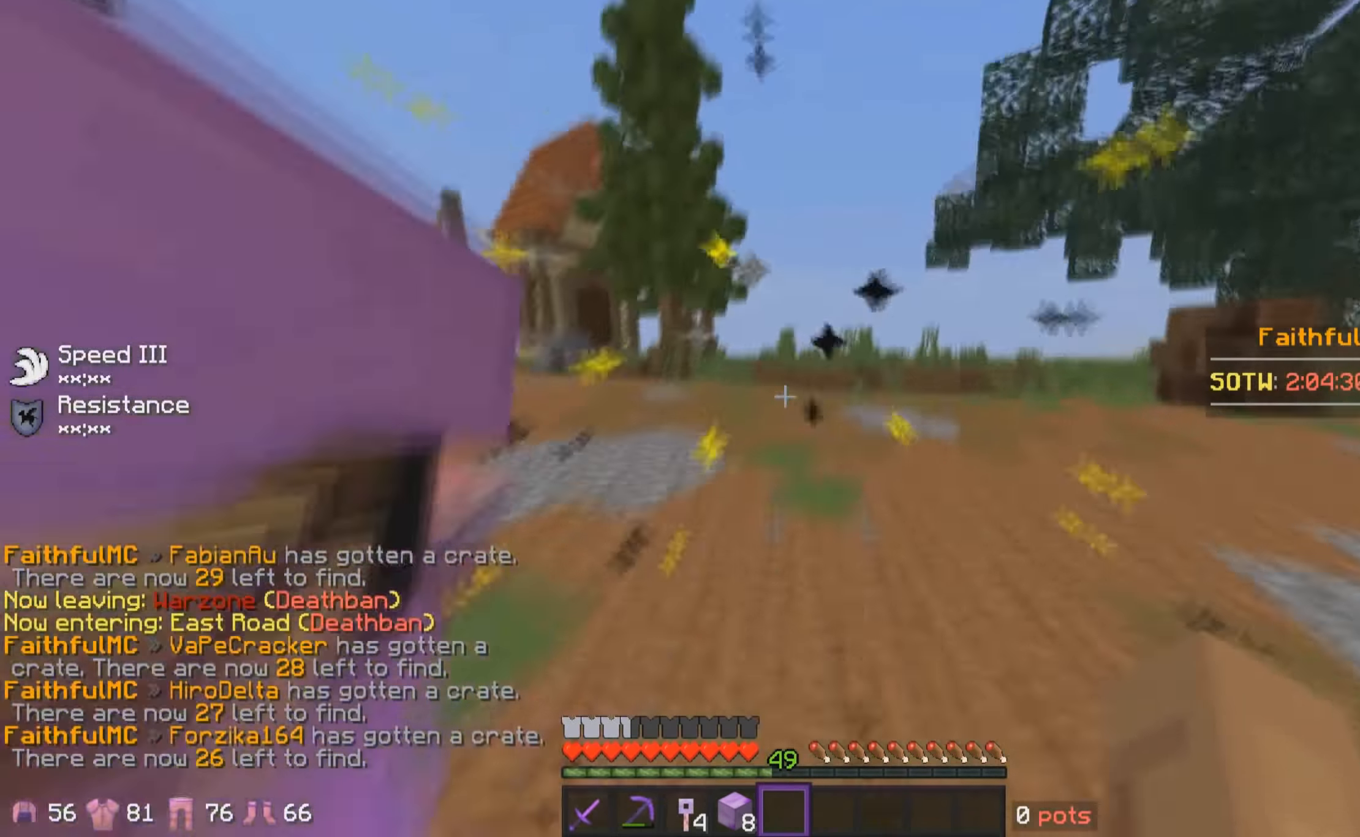
{"keys": ["w"], "mouse": [], "events": []}
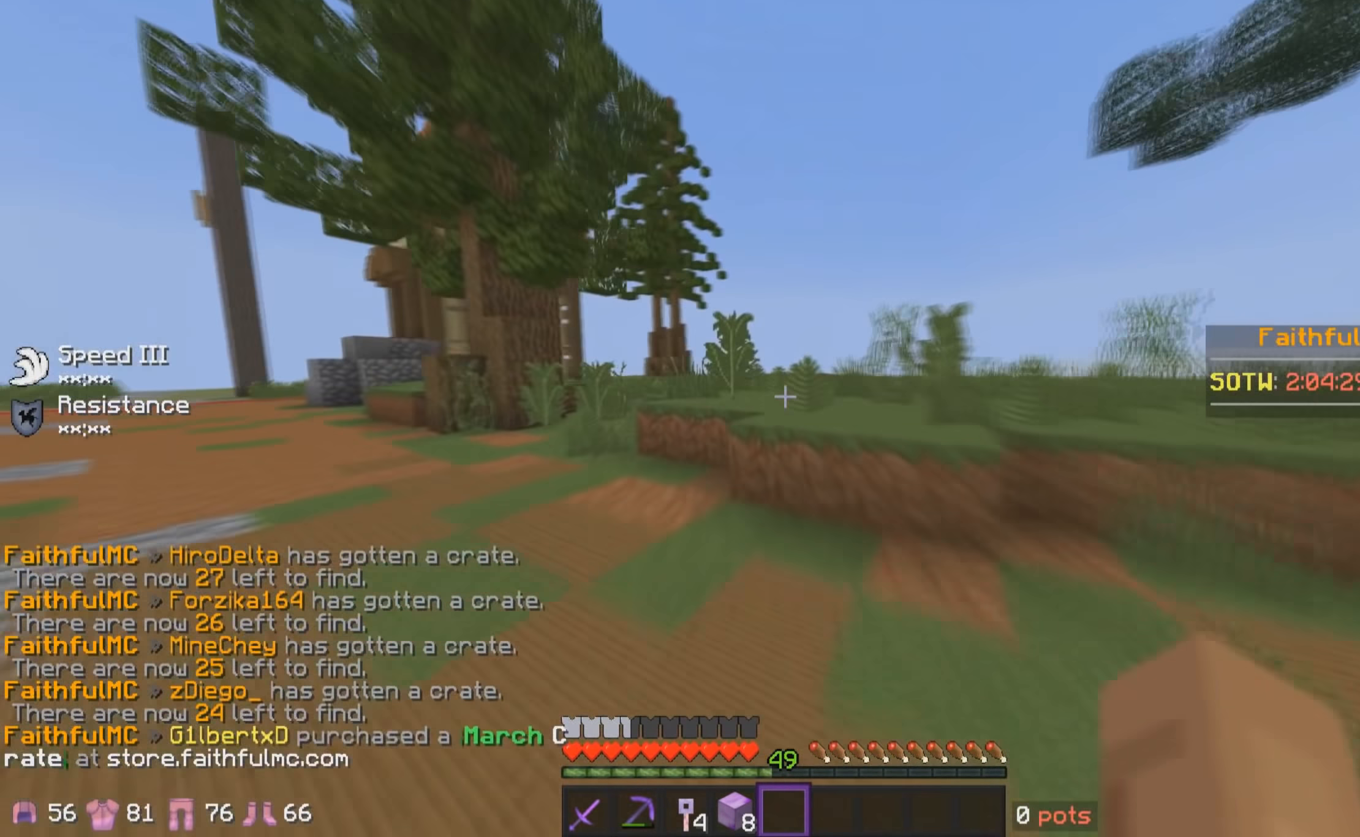
{"keys": ["w"], "mouse": [], "events": []}
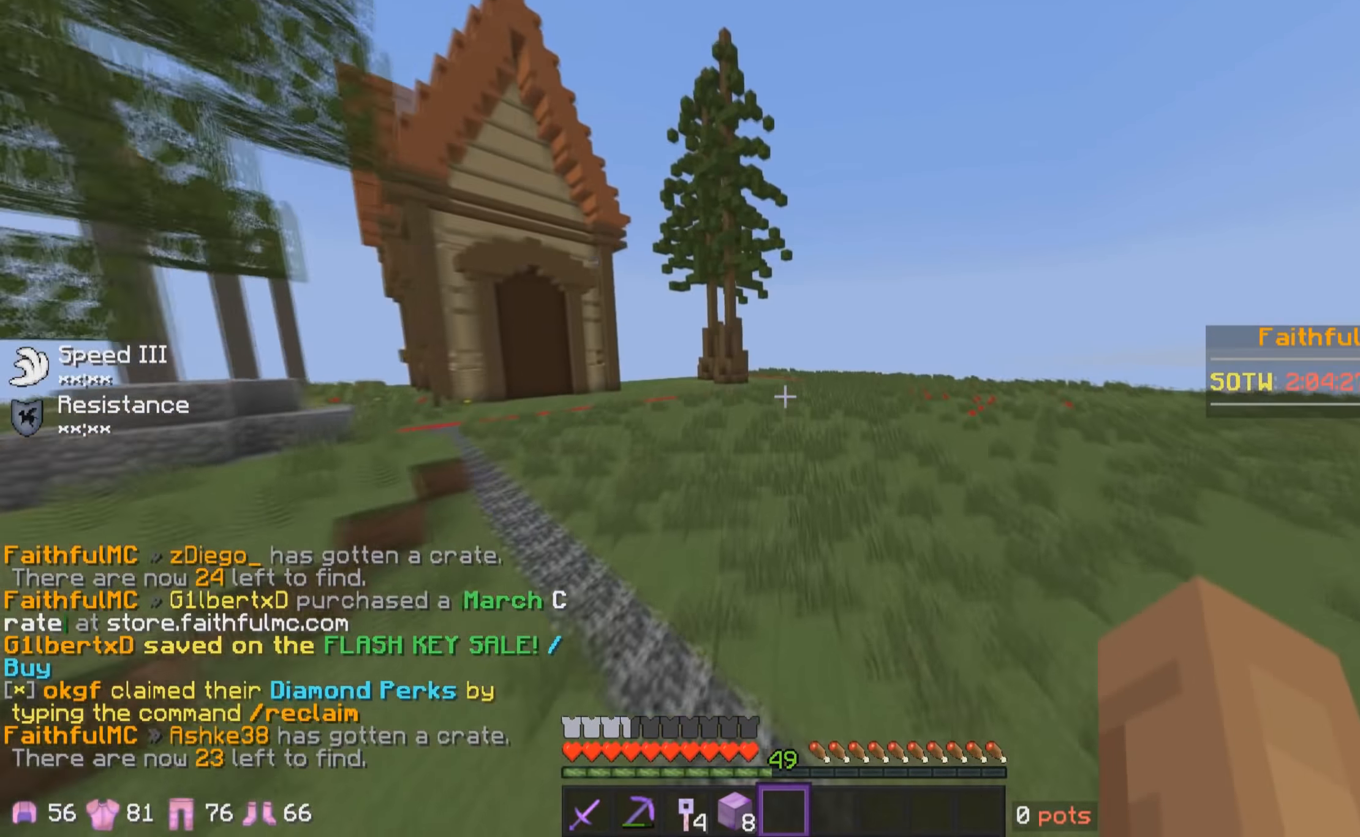
{"keys": ["w"], "mouse": [], "events": []}
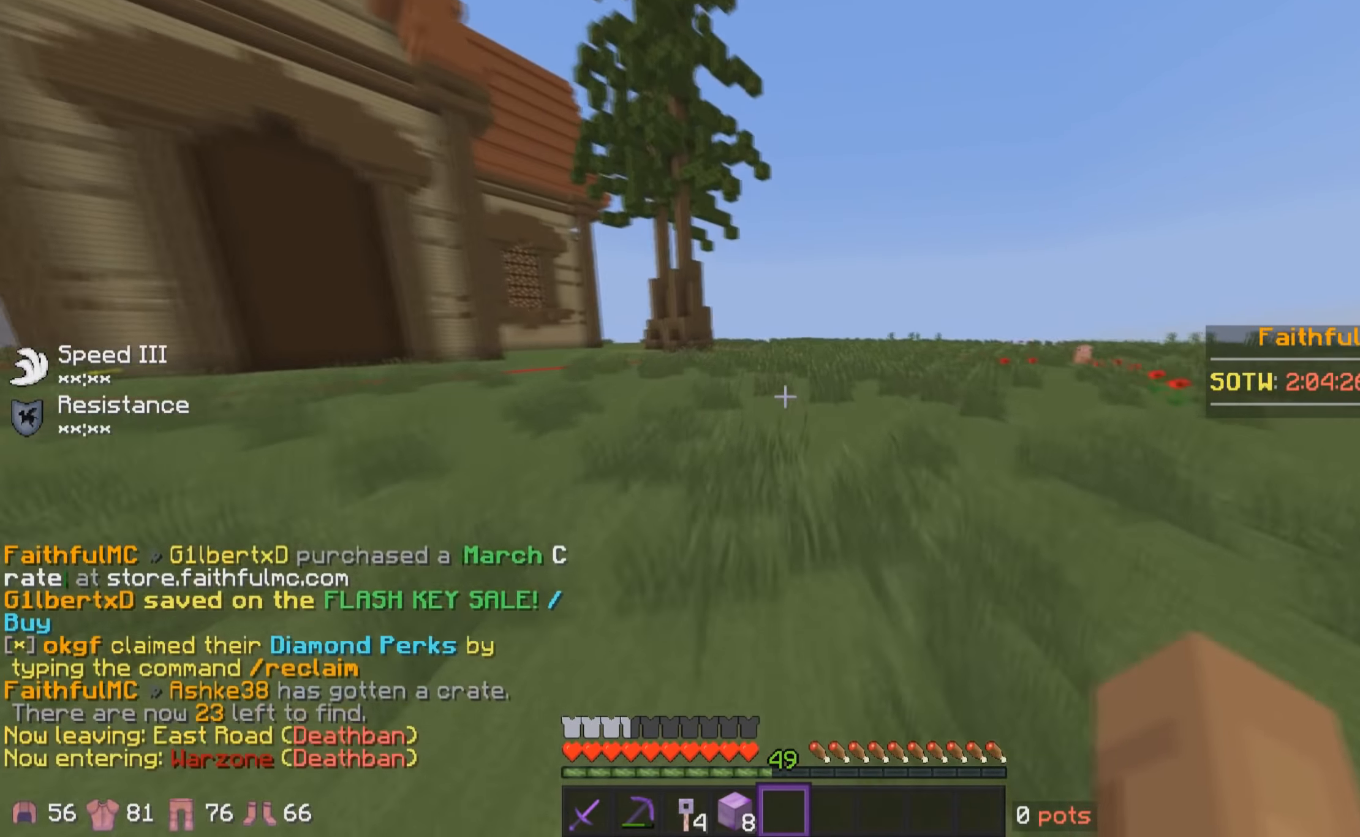
{"keys": ["w"], "mouse": [], "events": []}
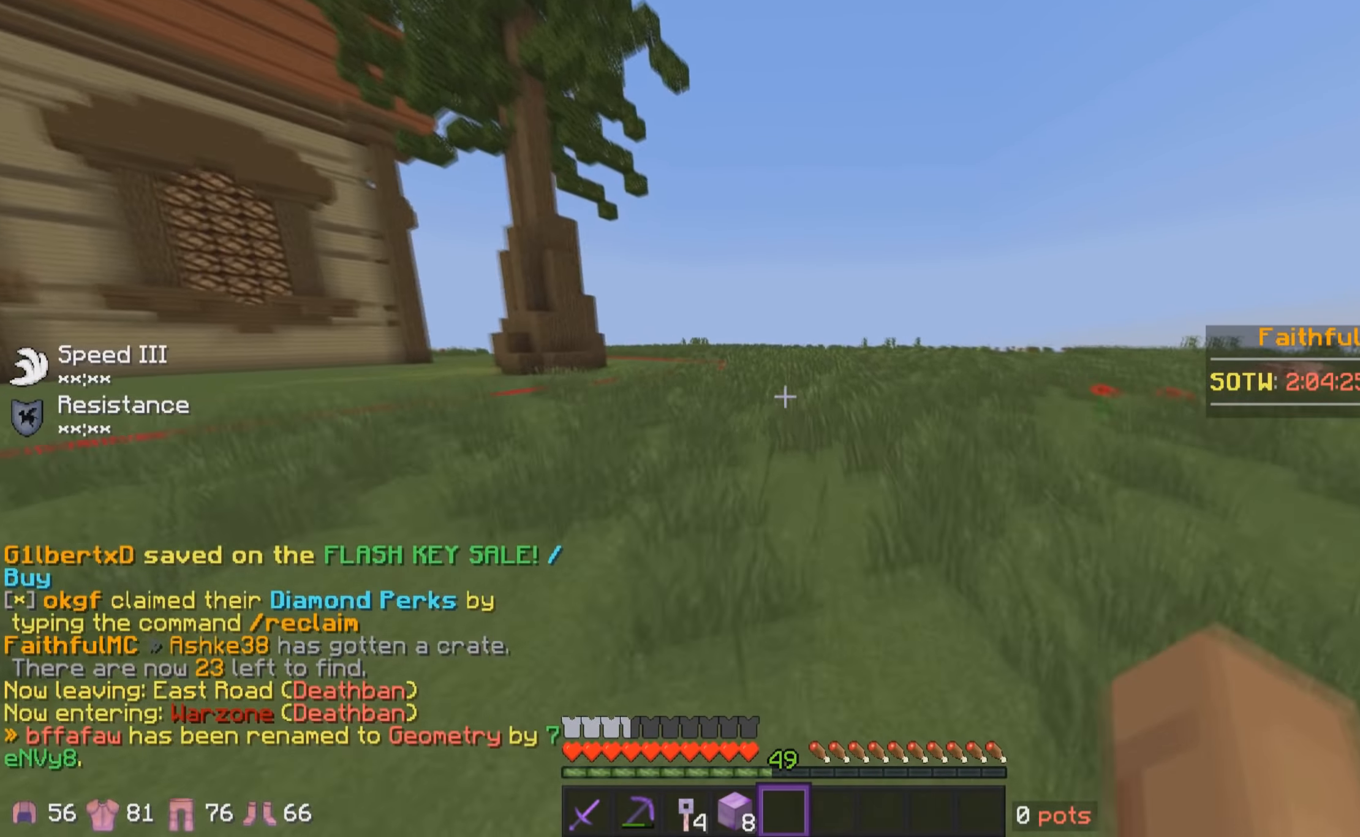
{"keys": ["w"], "mouse": [], "events": []}
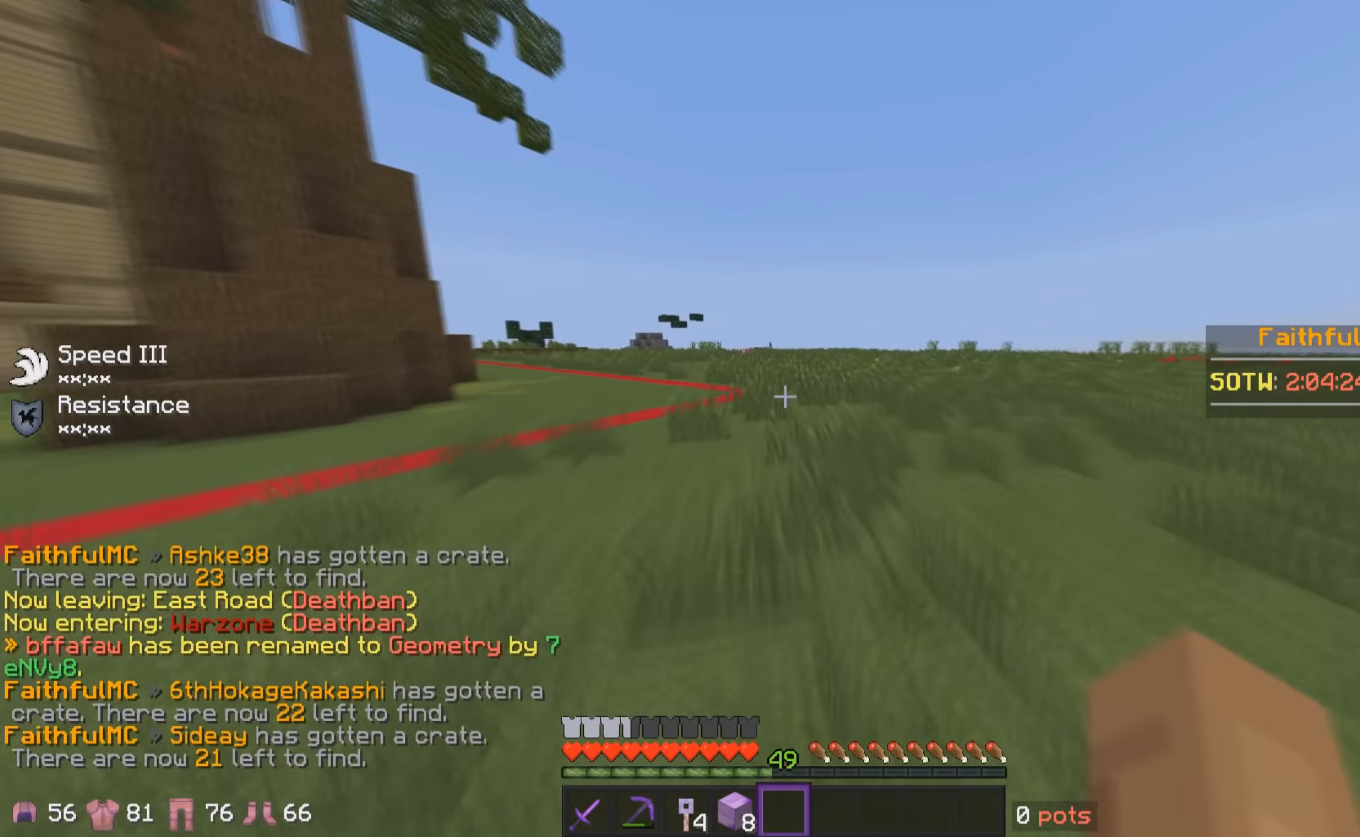
{"keys": ["w"], "mouse": [], "events": []}
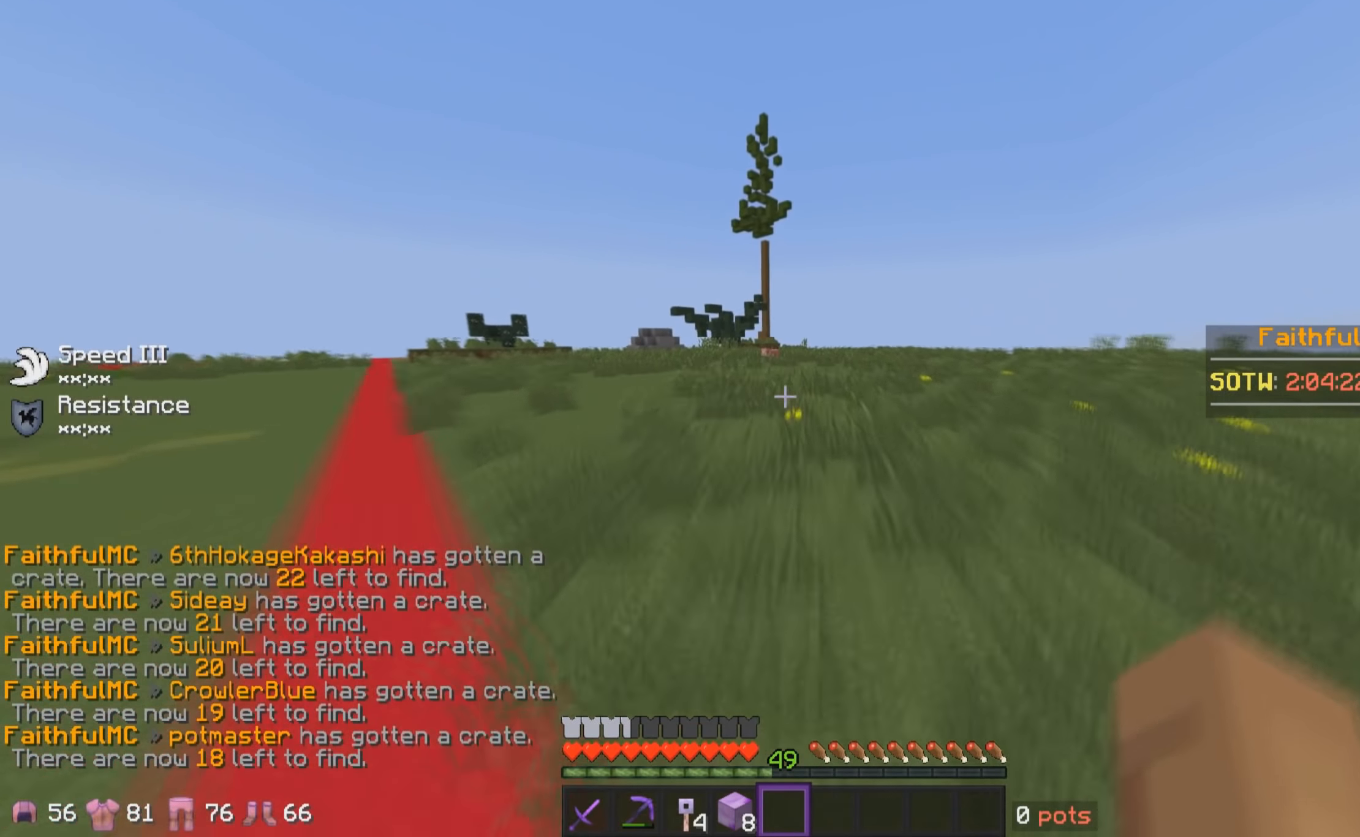
{"keys": ["w"], "mouse": [], "events": []}
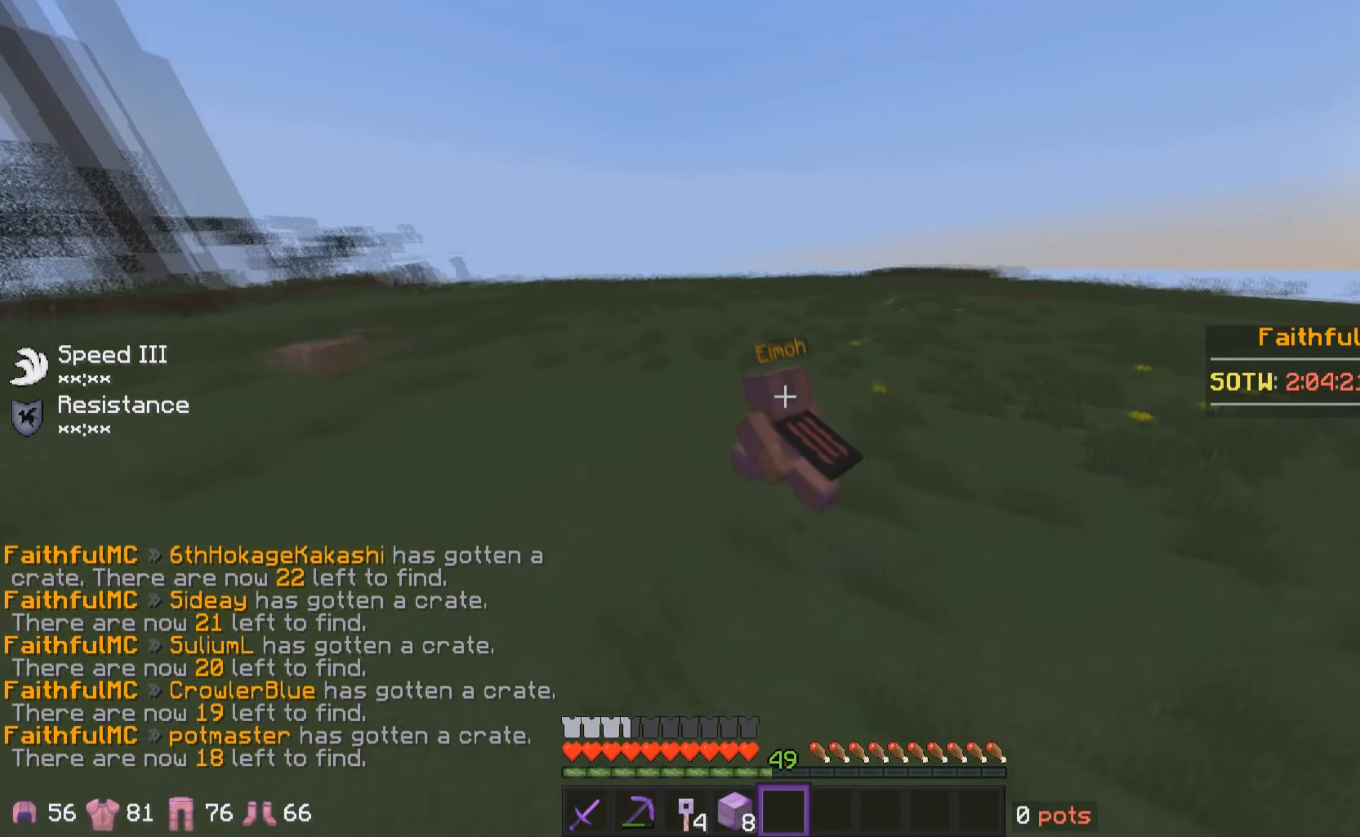
{"keys": ["w"], "mouse": [], "events": [[250, "a", "down"], [317, "a", "up"]]}
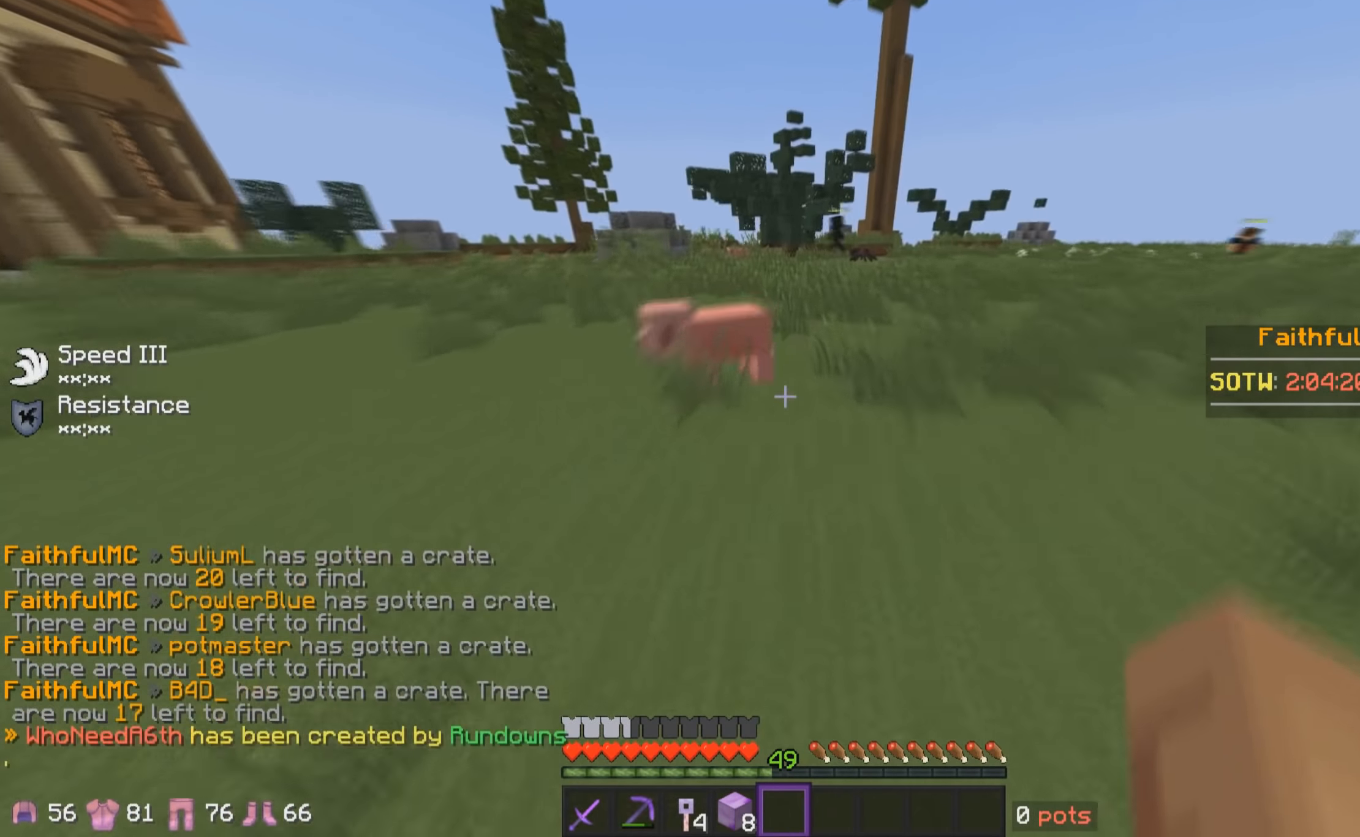
{"keys": ["w"], "mouse": [], "events": []}
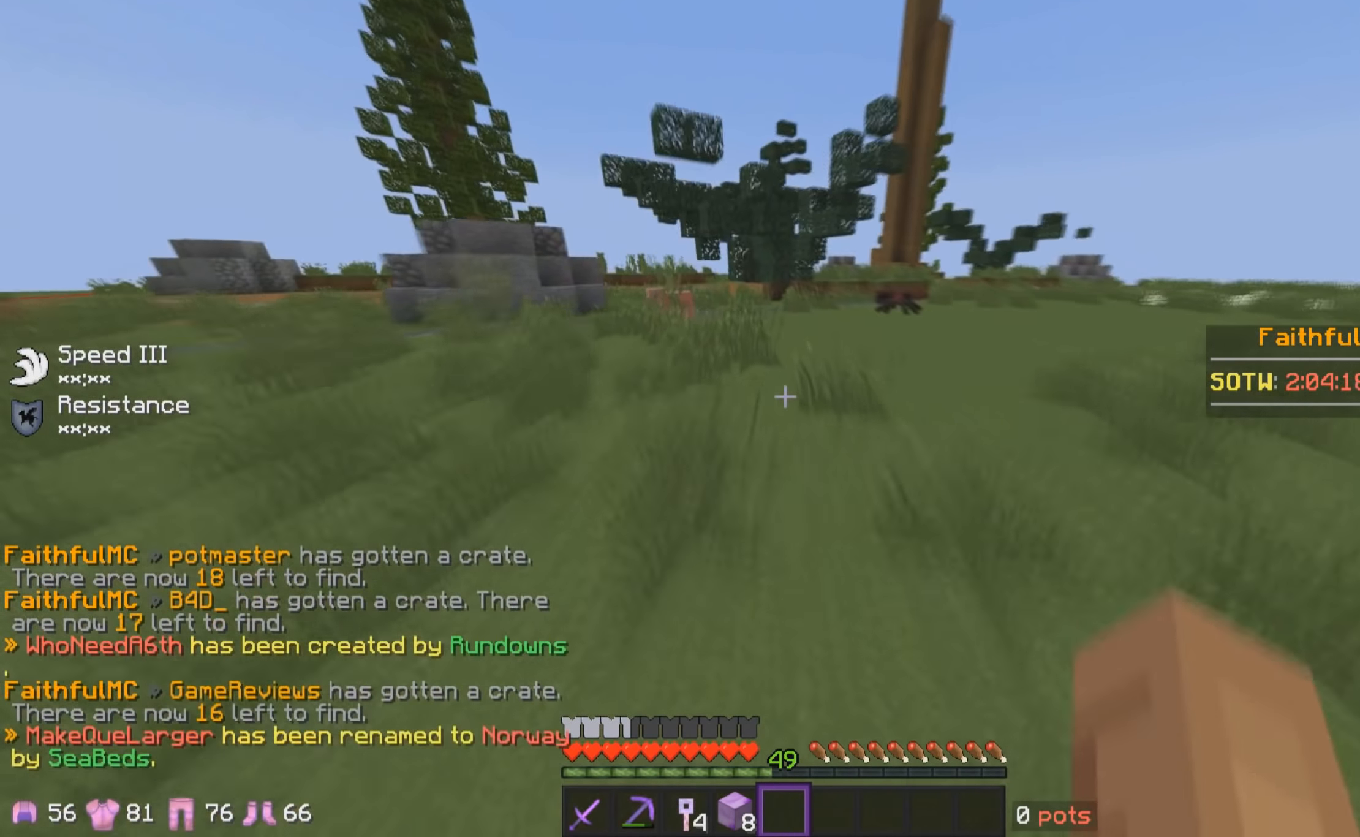
{"keys": ["d", "w"], "mouse": [], "events": [[384, "d", "down"]]}
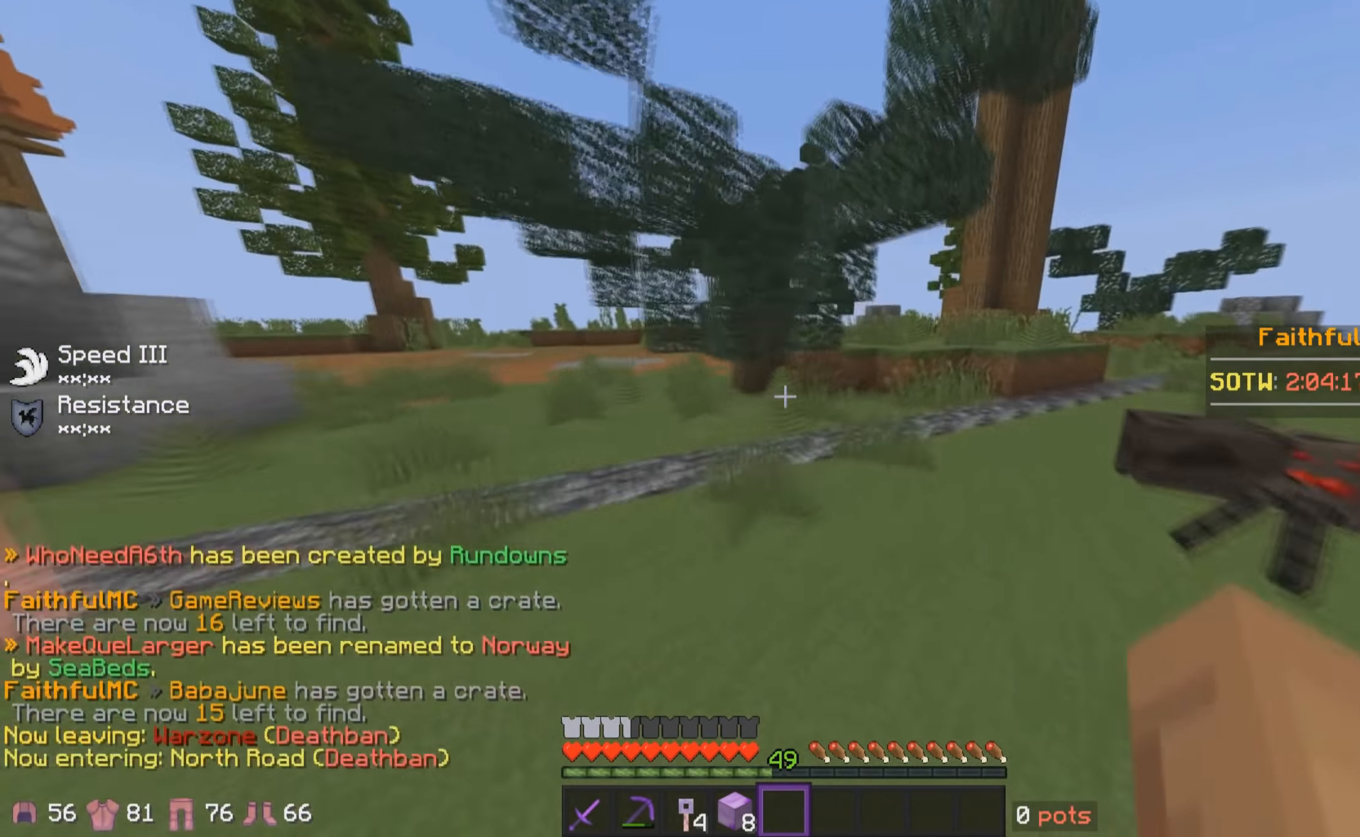
{"keys": ["w"], "mouse": [], "events": [[217, "d", "up"]]}
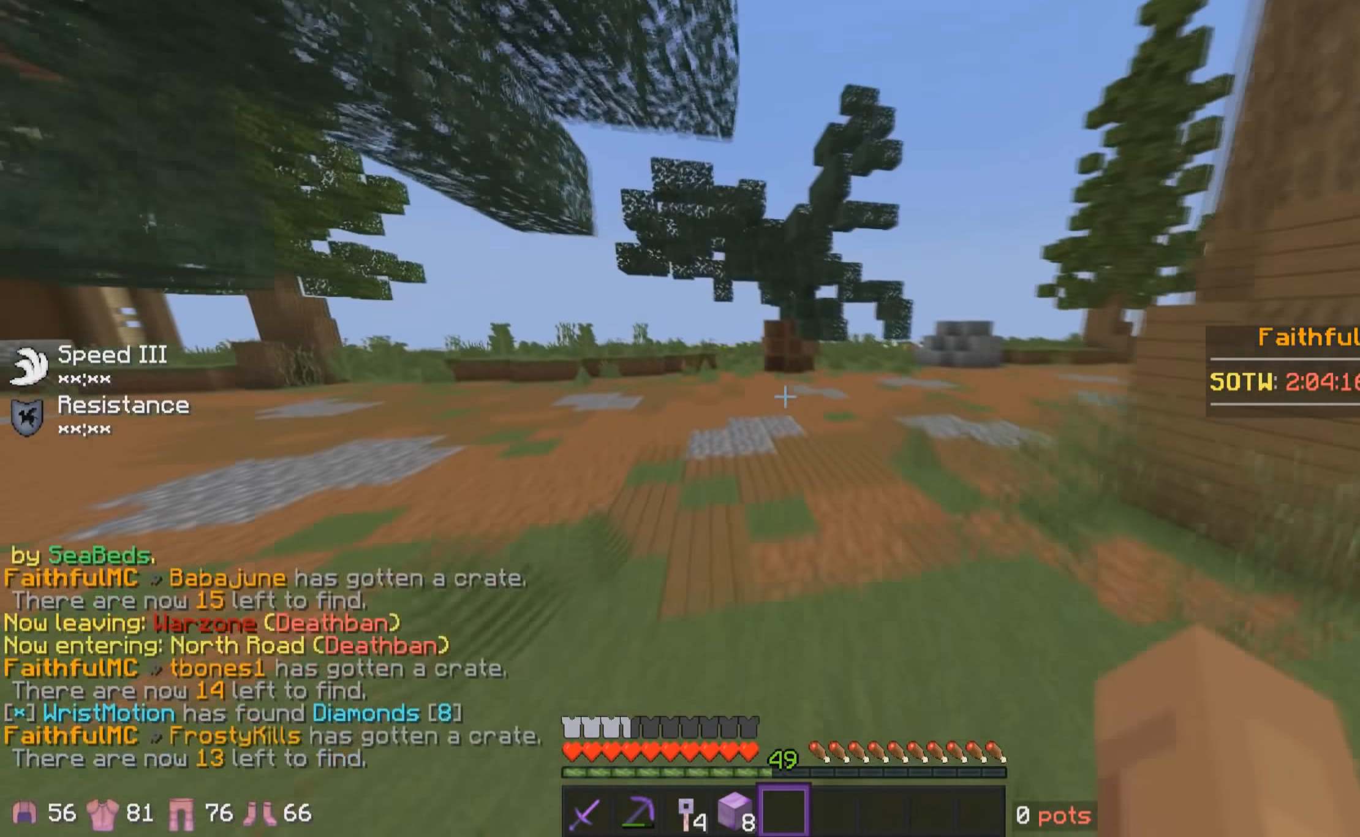
{"keys": ["w"], "mouse": [], "events": [[34, "a", "down"], [67, "a", "up"]]}
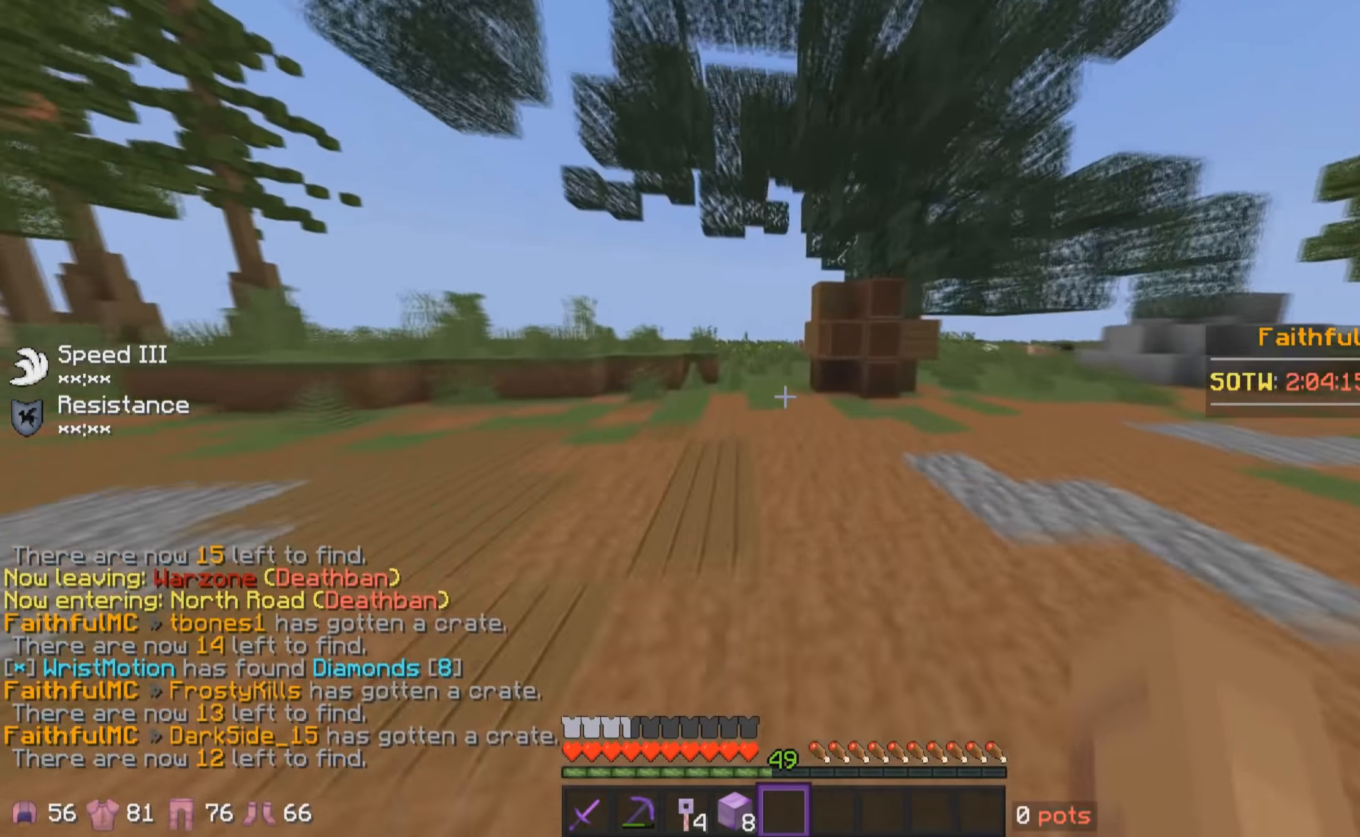
{"keys": ["w"], "mouse": [], "events": []}